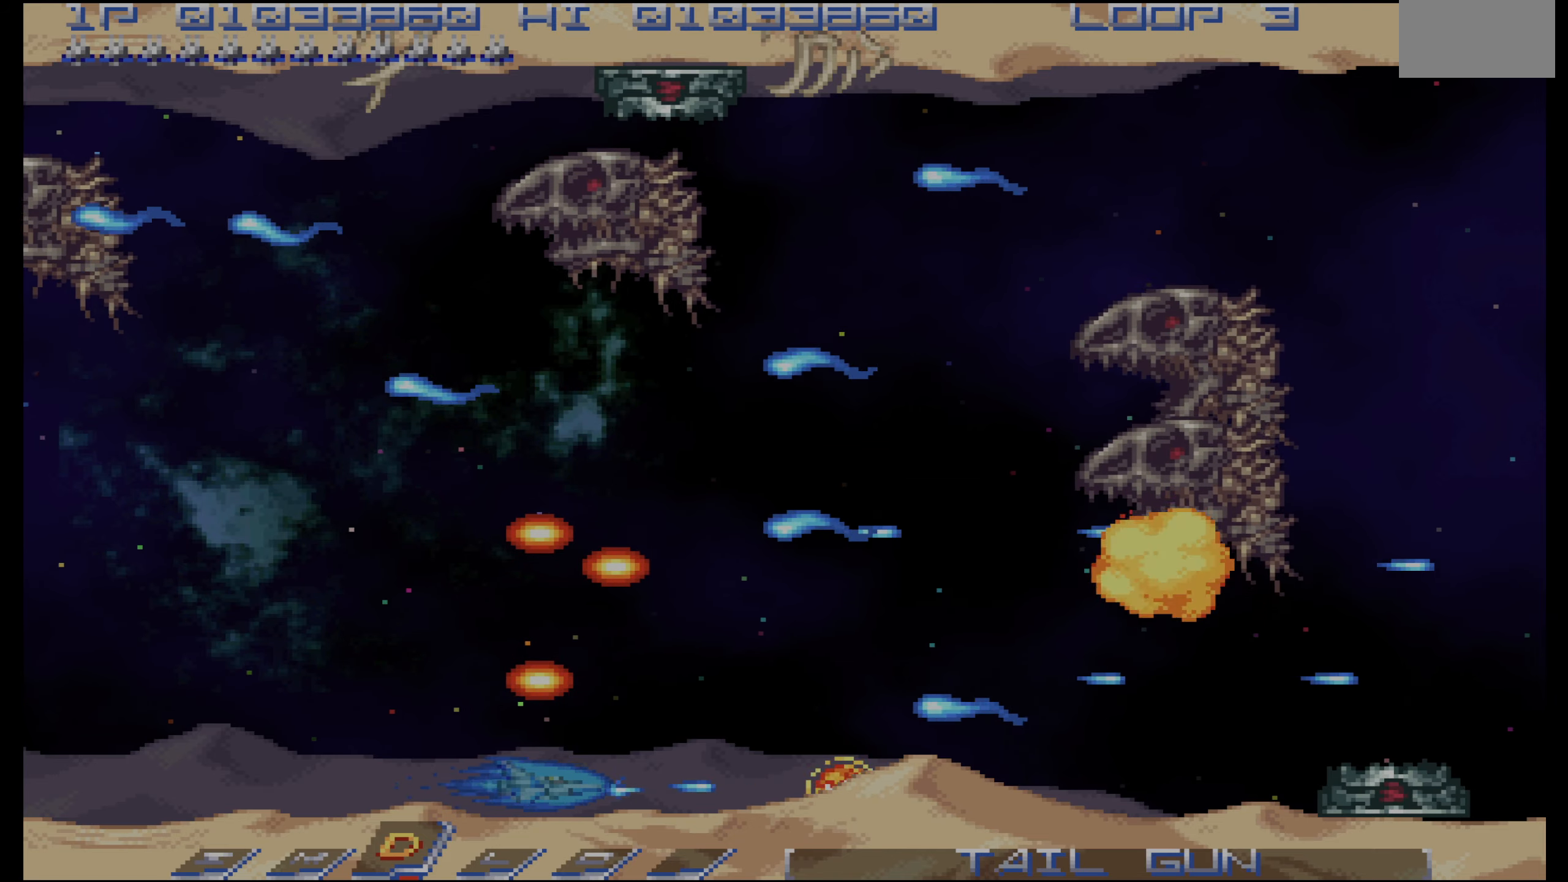
Gameplay with a controller (PlayStation layout); each line is a JSON object with the inputs held at the frame after it (dt_ms = milliseconds from this image to that frame). "events" lists button and stick changes between this image and that frame as [ms after this image, input, new state], when the widget could be followed in between. Not read: L3 R3.
{"dt_ms": 500, "buttons": ["CROSS"], "events": []}
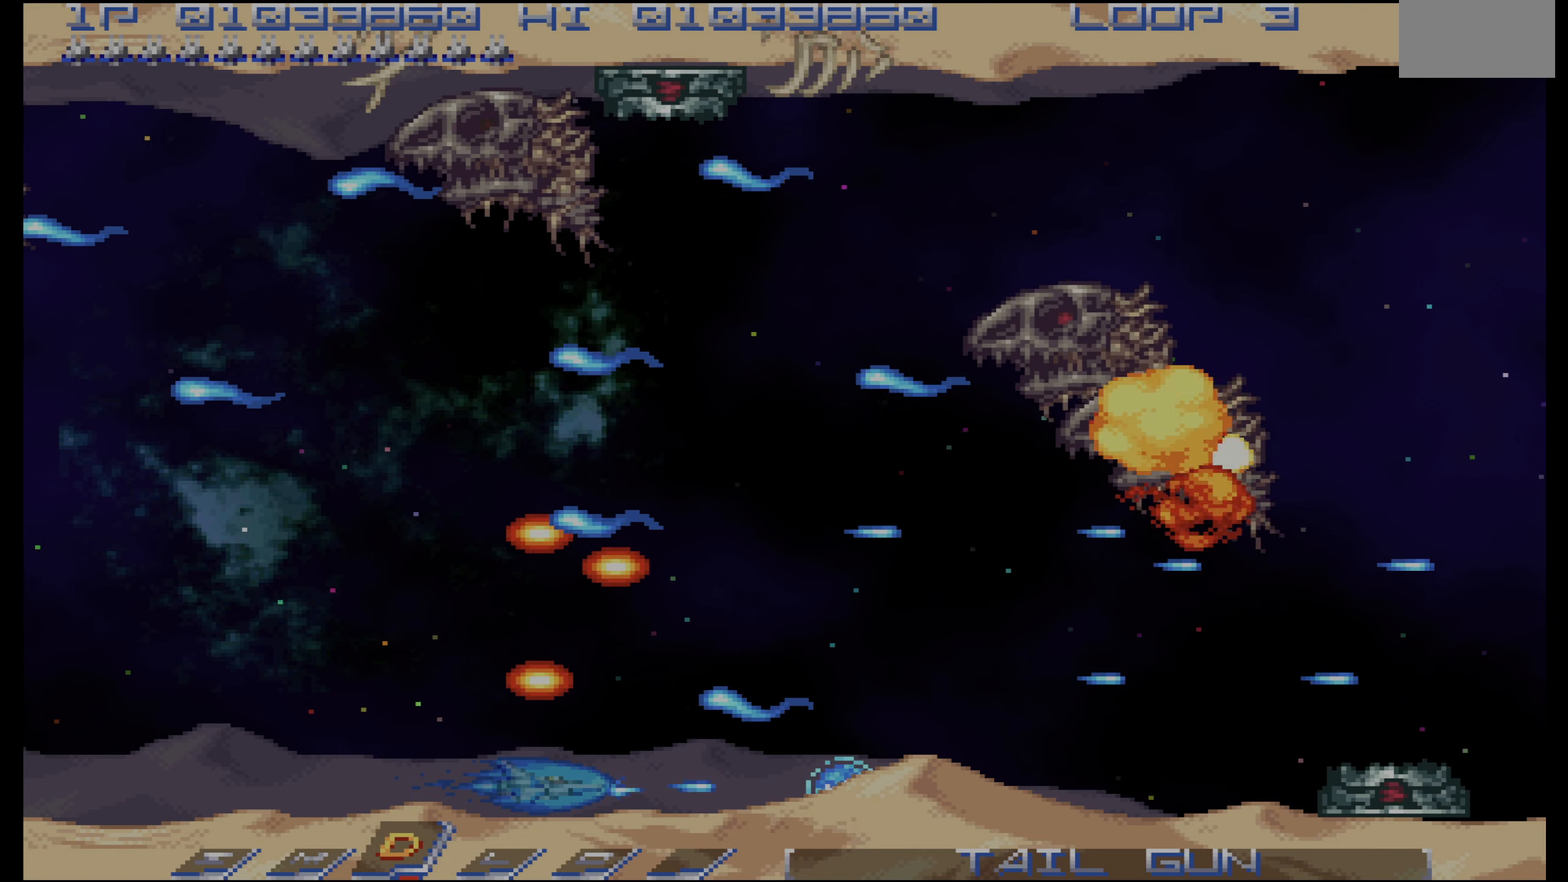
{"dt_ms": 500, "buttons": ["CROSS"], "events": []}
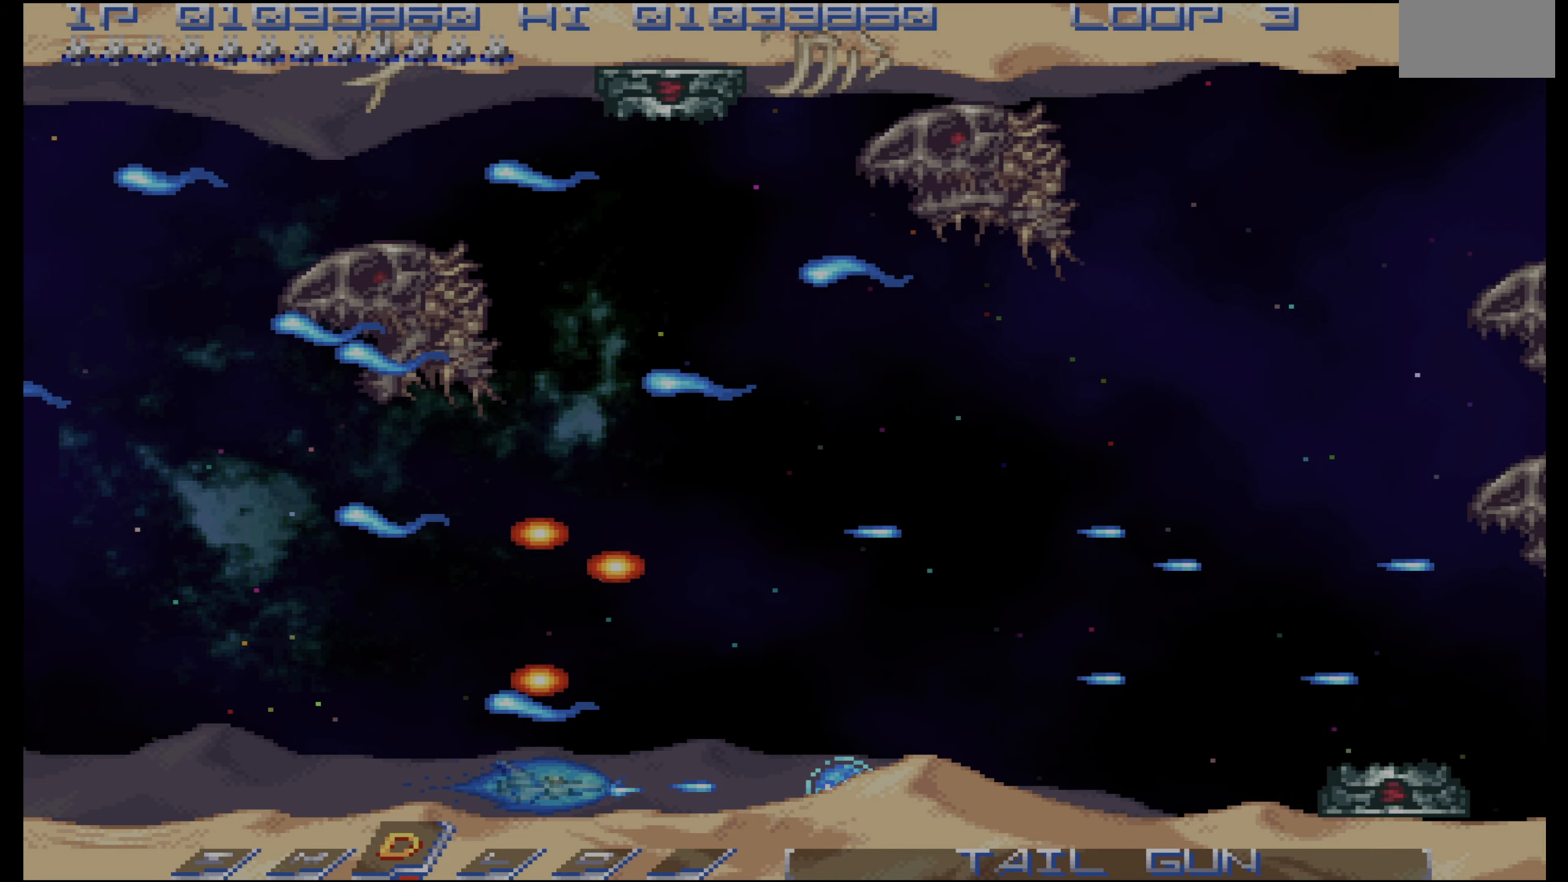
{"dt_ms": 500, "buttons": ["CROSS"], "events": []}
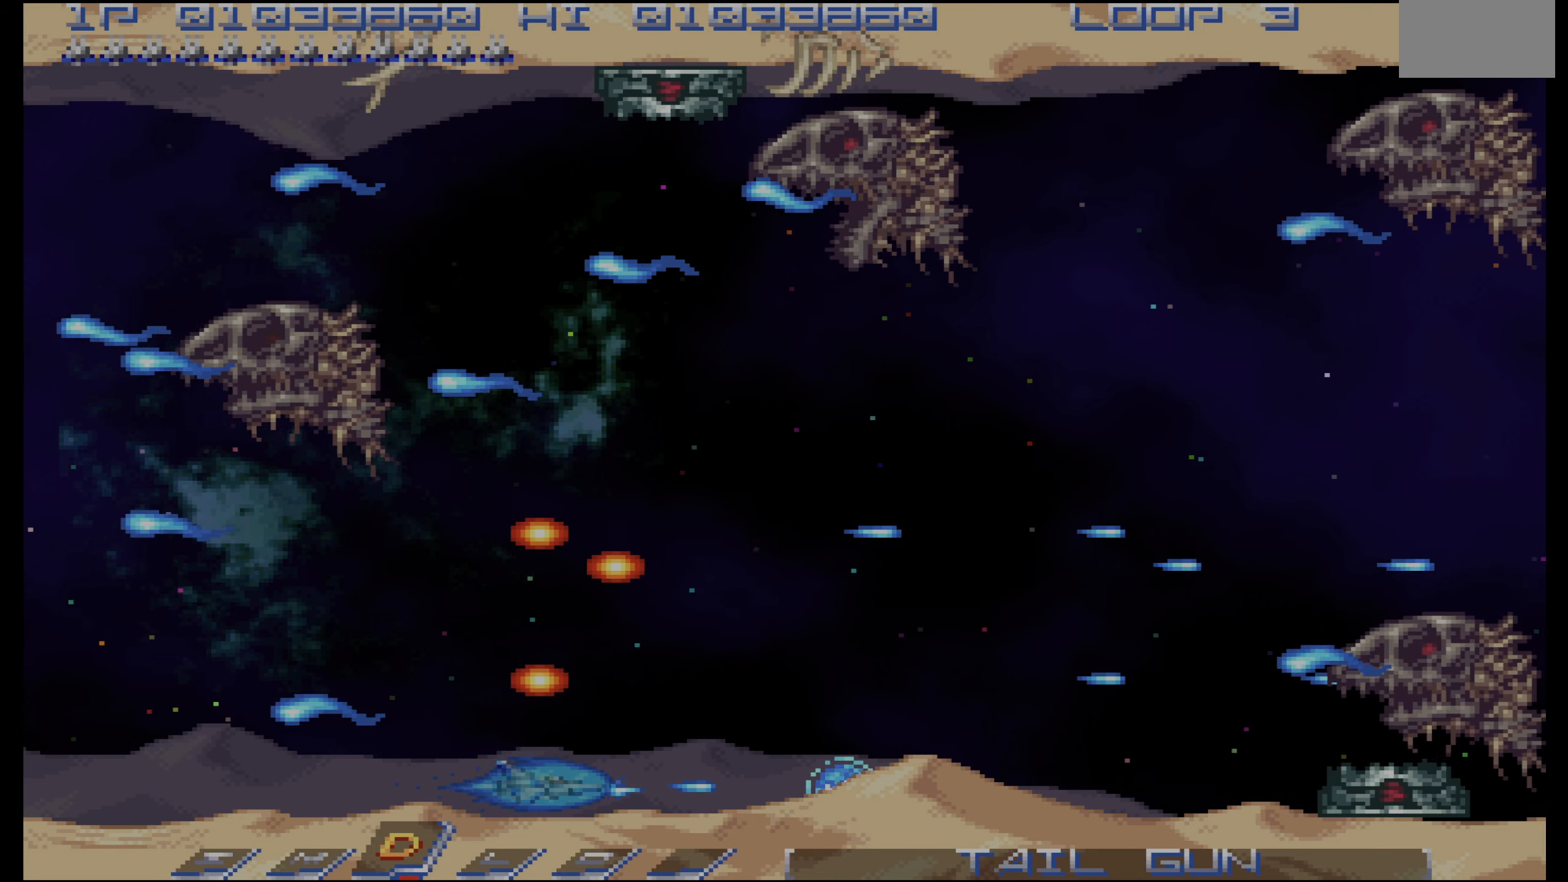
{"dt_ms": 1000, "buttons": ["CROSS"]}
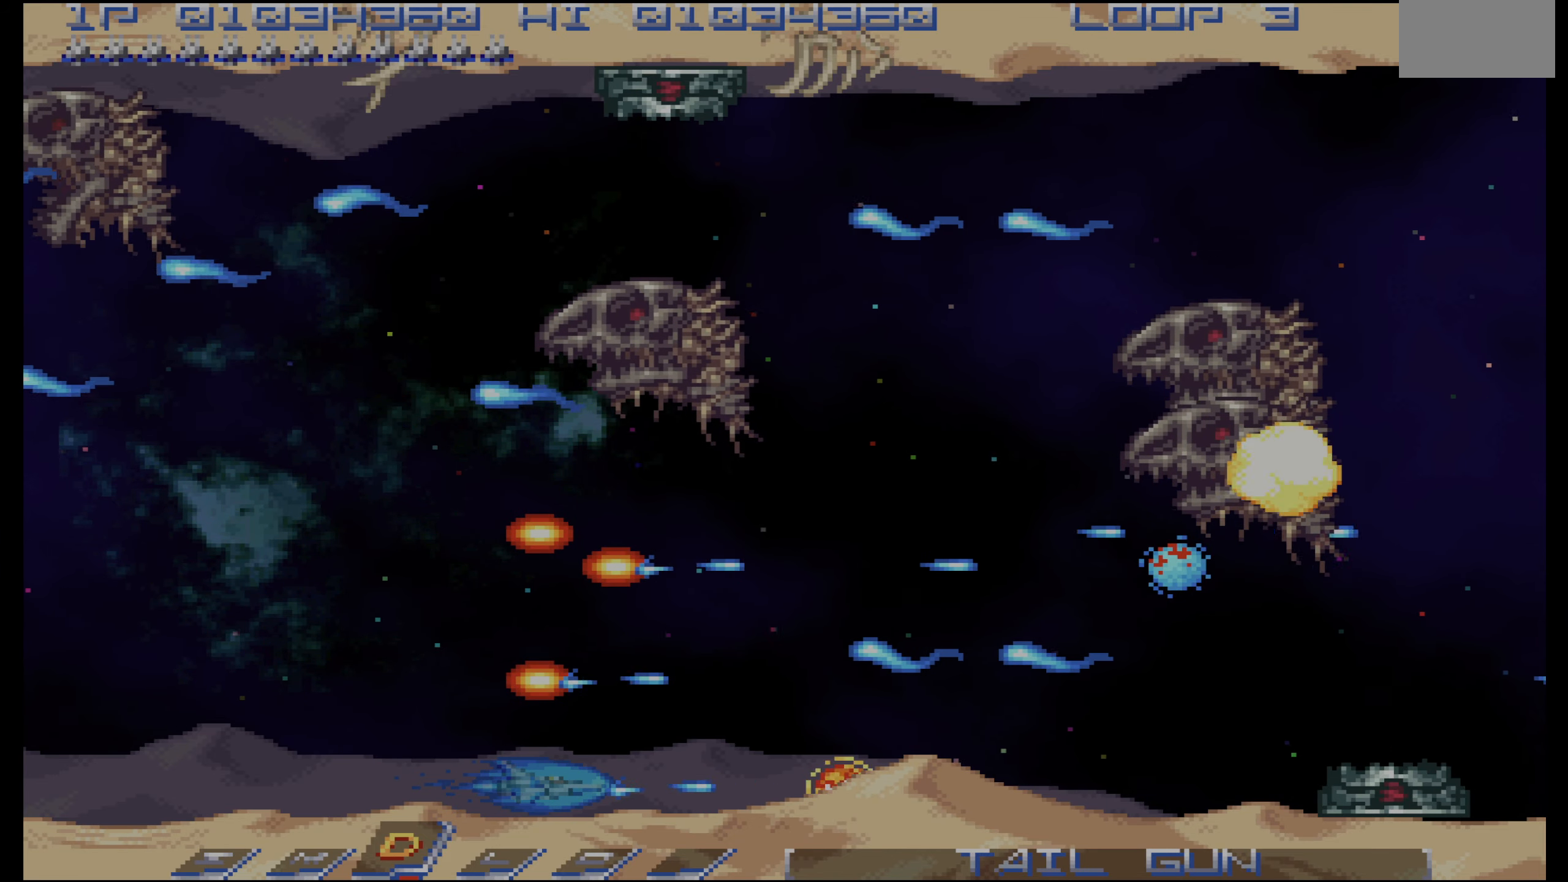
{"dt_ms": 500, "buttons": ["CROSS"], "events": []}
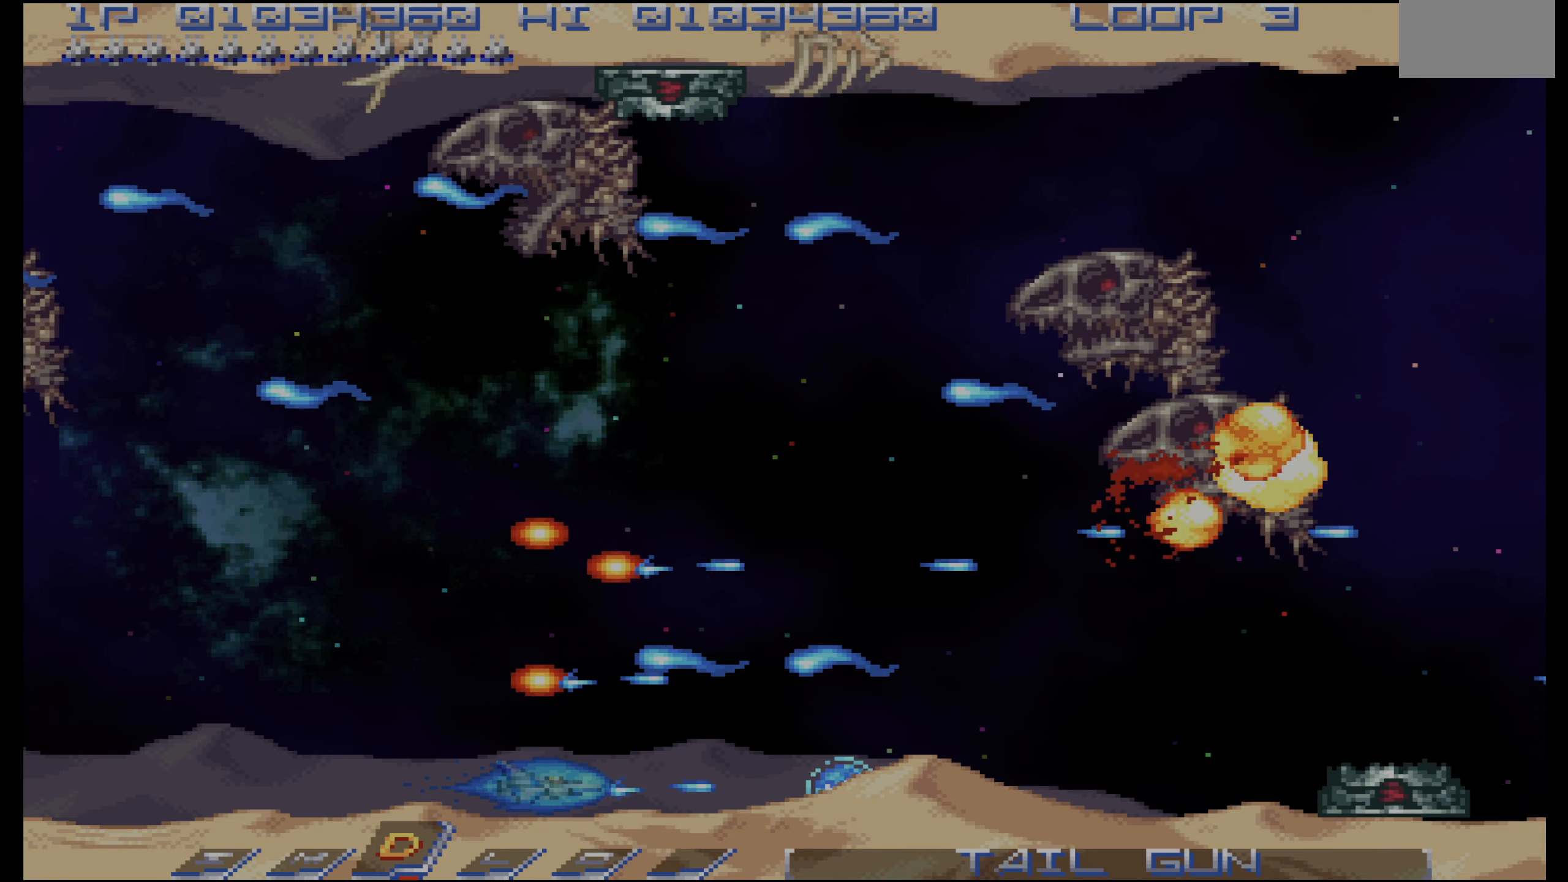
{"dt_ms": 500, "buttons": ["CROSS"], "events": []}
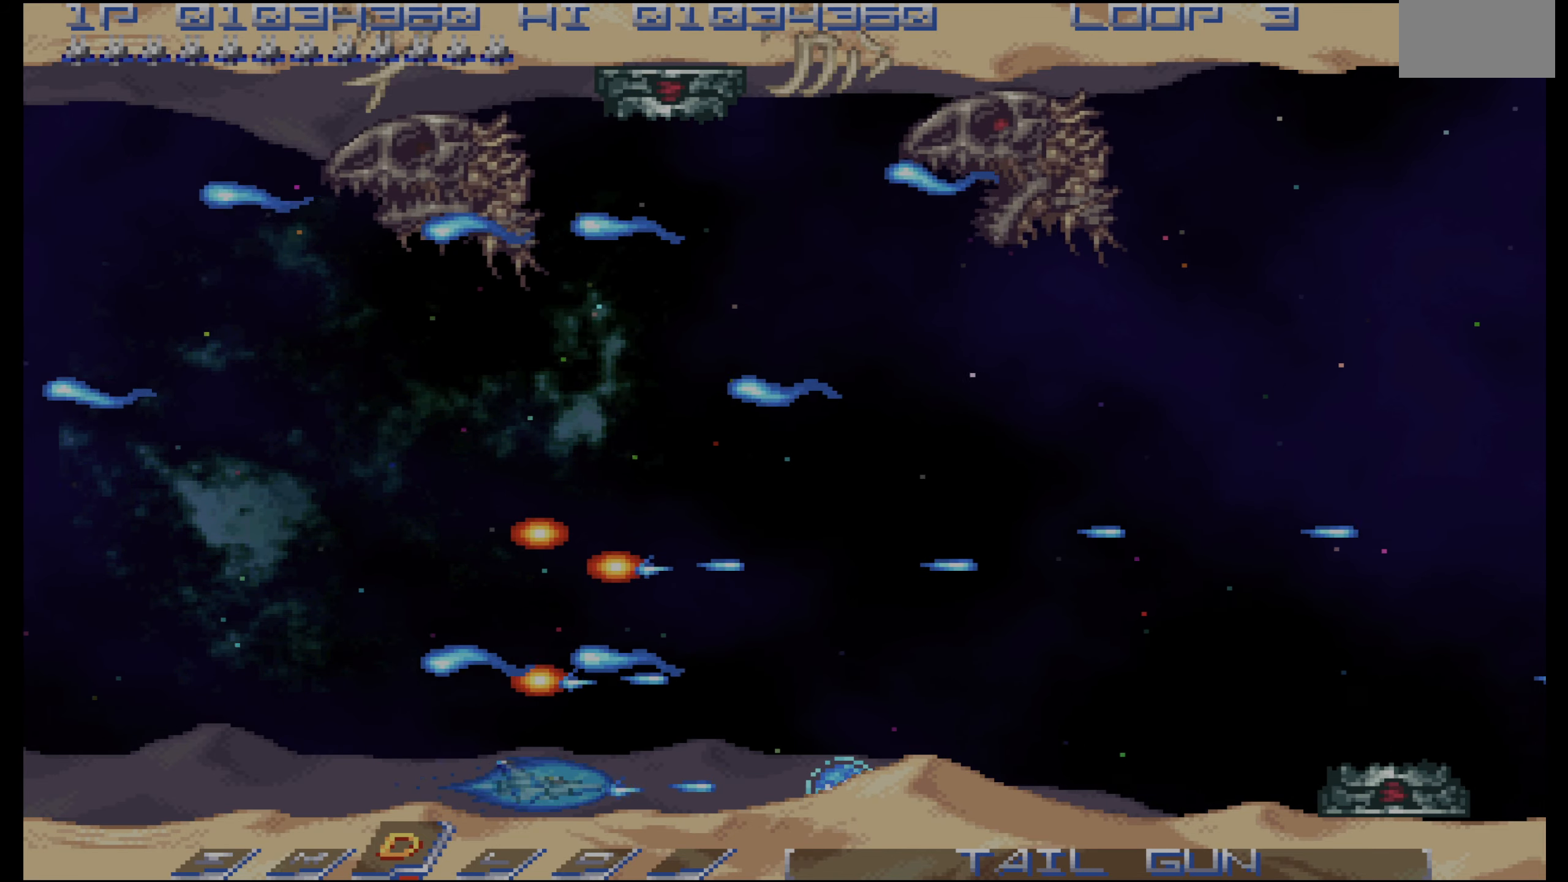
{"dt_ms": 500, "buttons": ["CROSS"], "events": []}
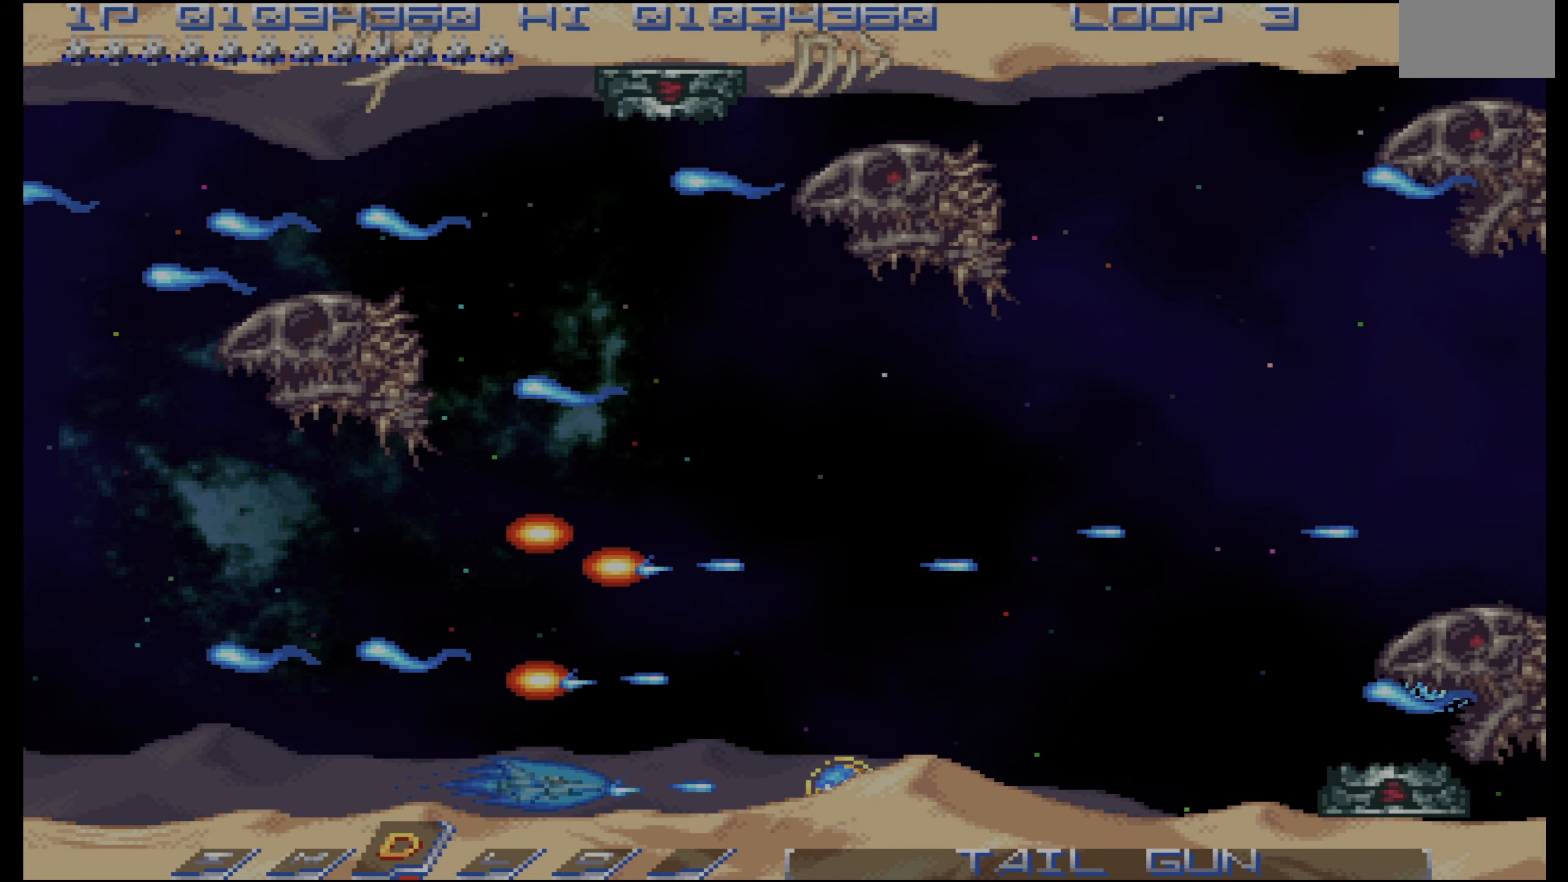
{"dt_ms": 500, "buttons": ["CROSS"], "events": []}
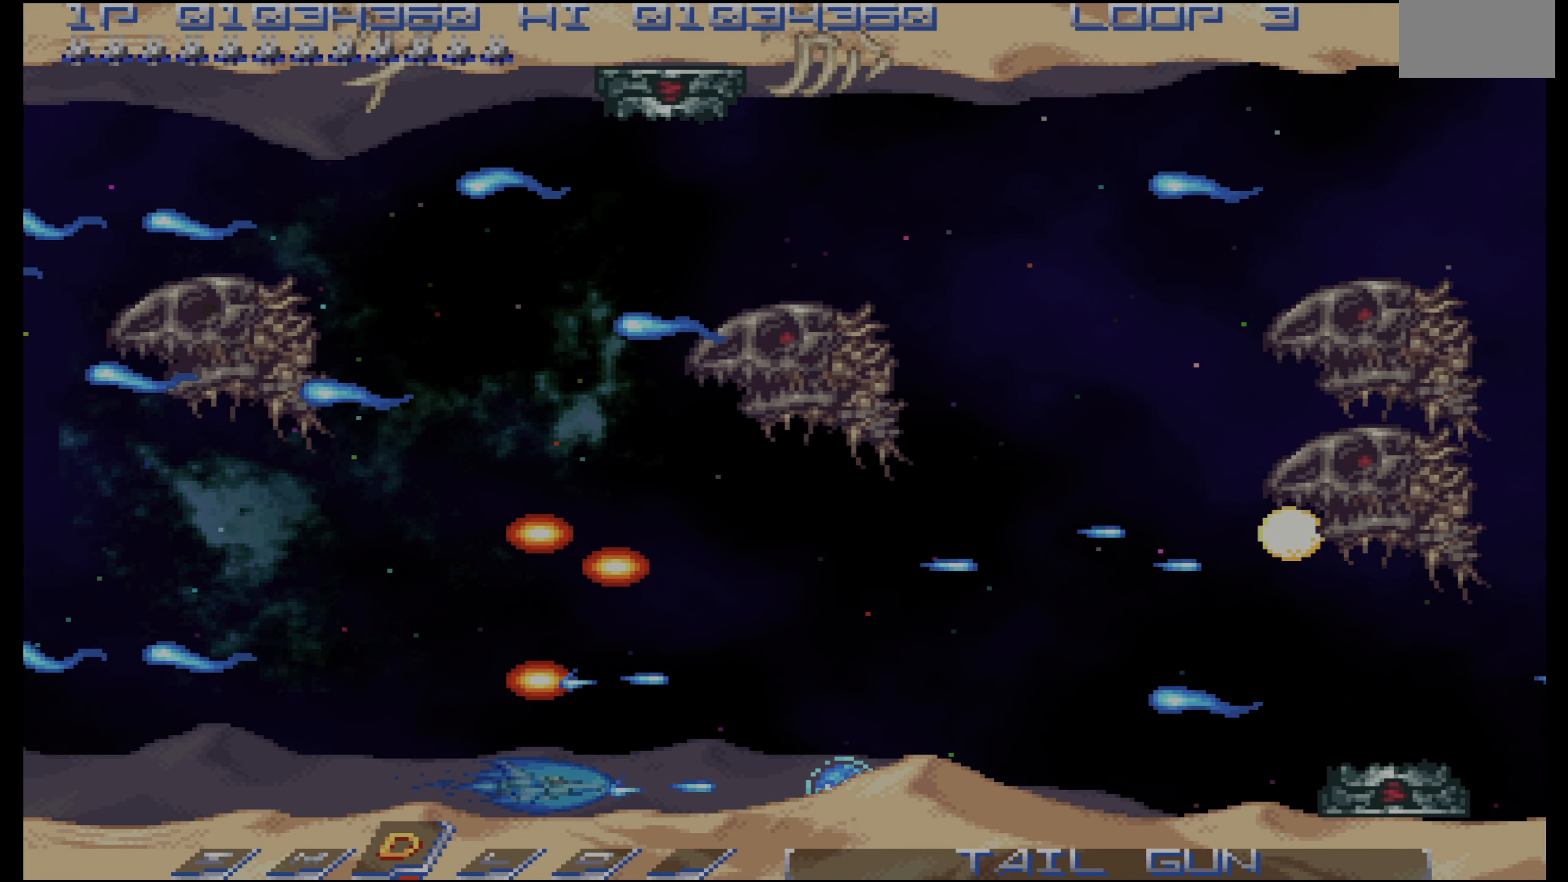
{"dt_ms": 500, "buttons": ["CROSS"], "events": []}
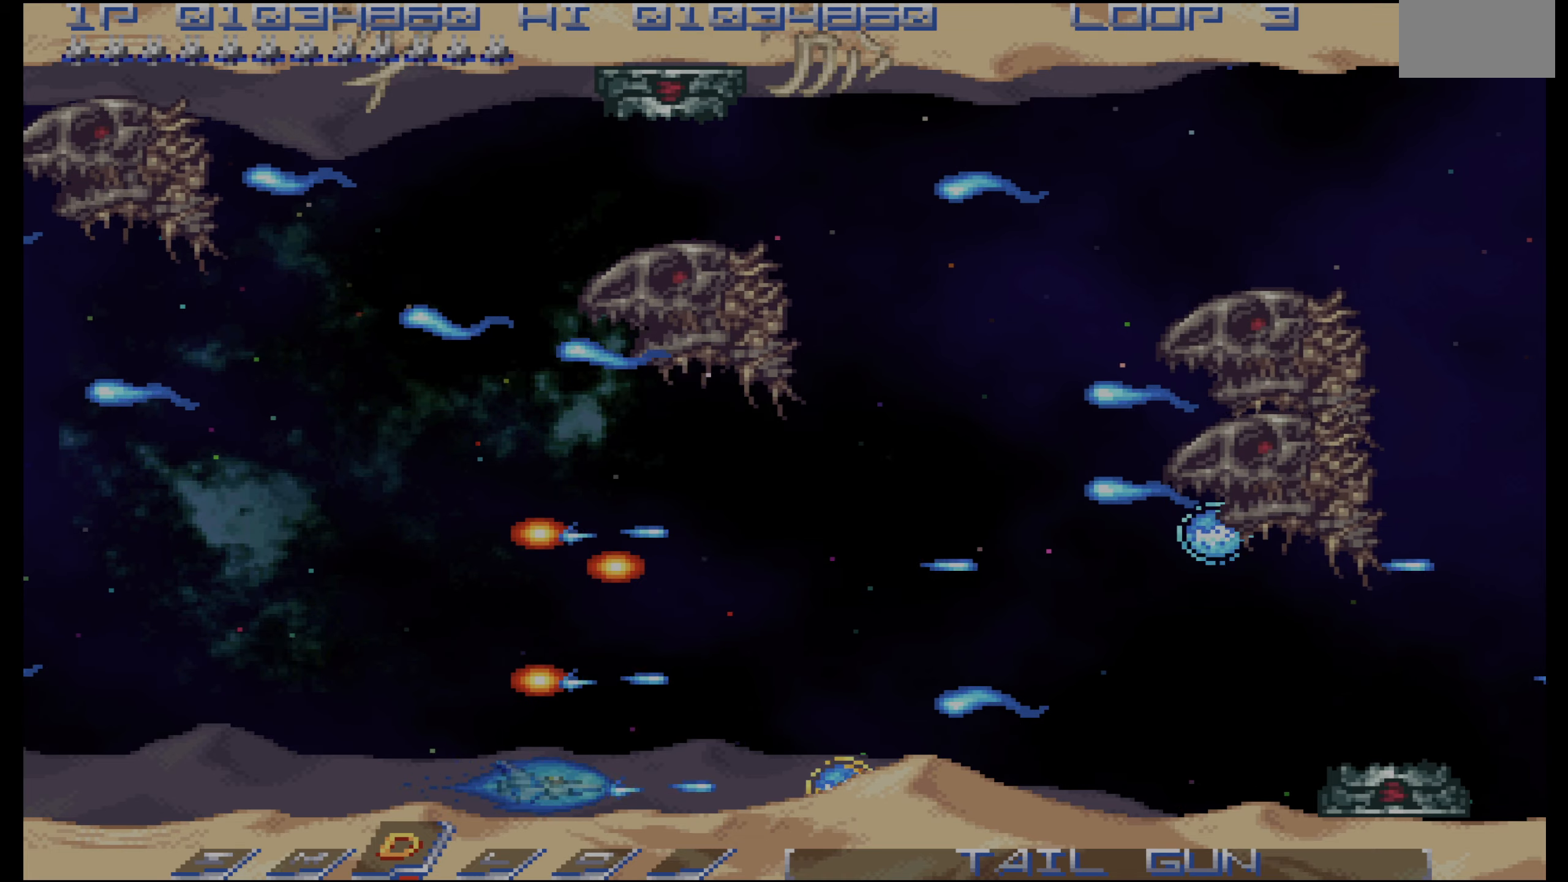
{"dt_ms": 500, "buttons": ["CROSS"], "events": []}
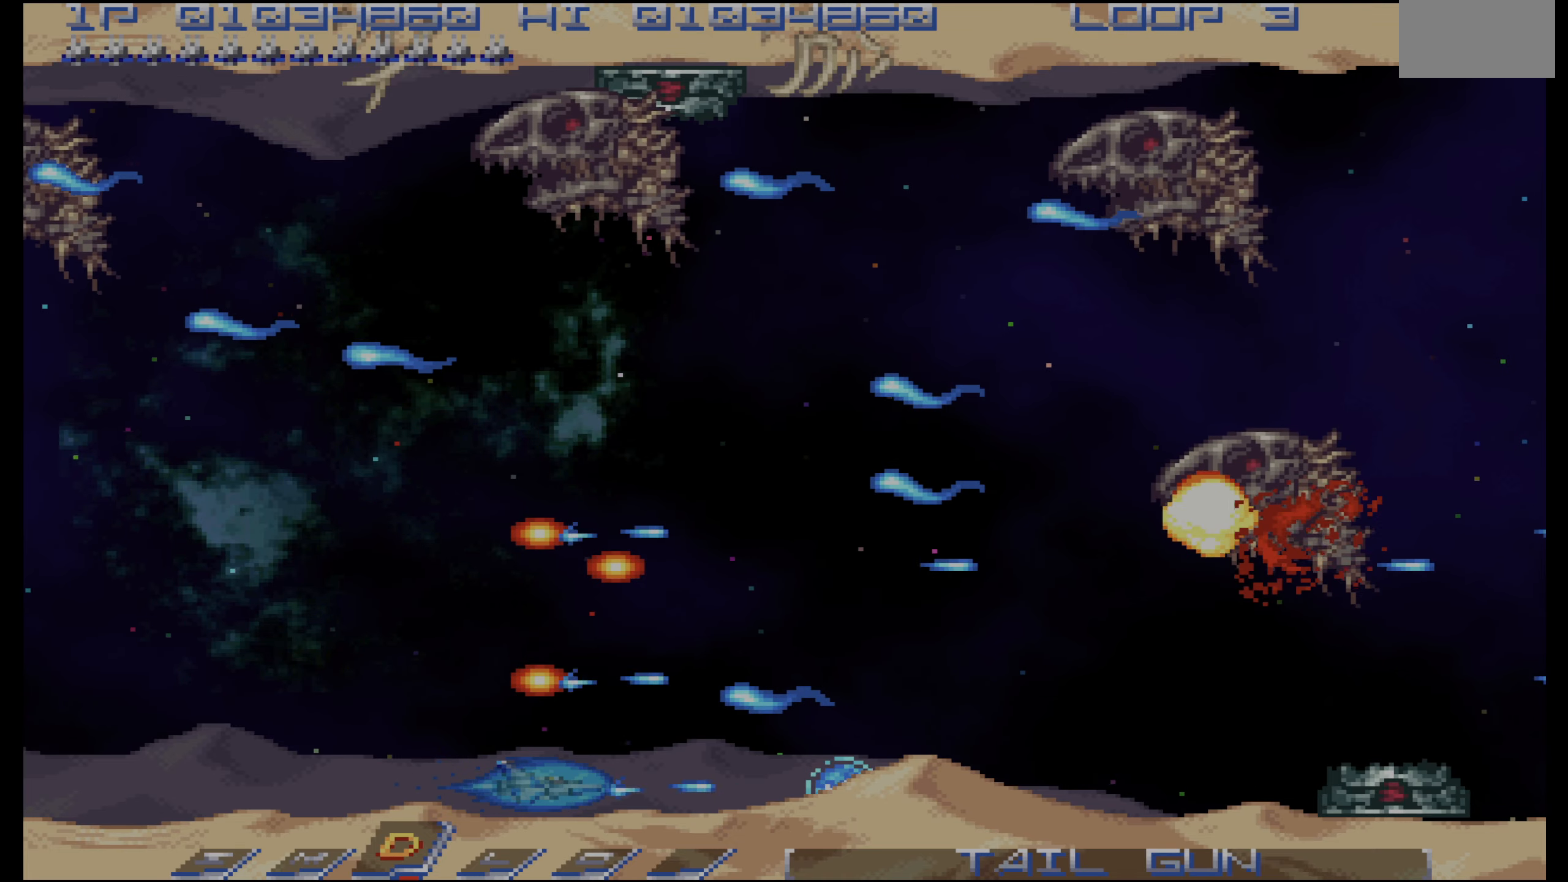
{"dt_ms": 500, "buttons": ["CROSS"], "events": []}
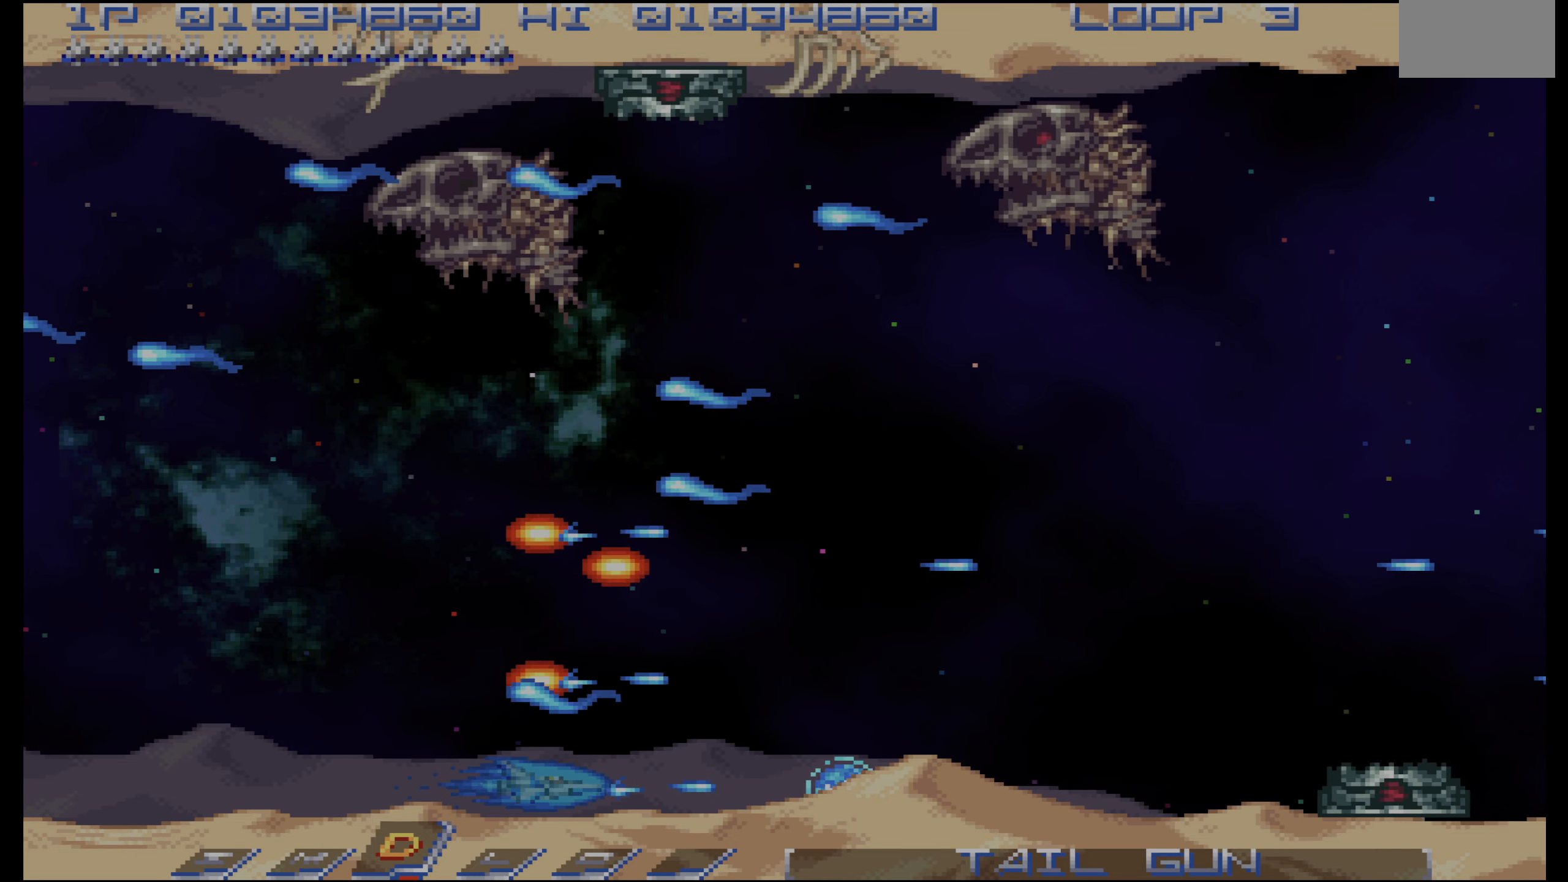
{"dt_ms": 500, "buttons": ["CROSS"], "events": []}
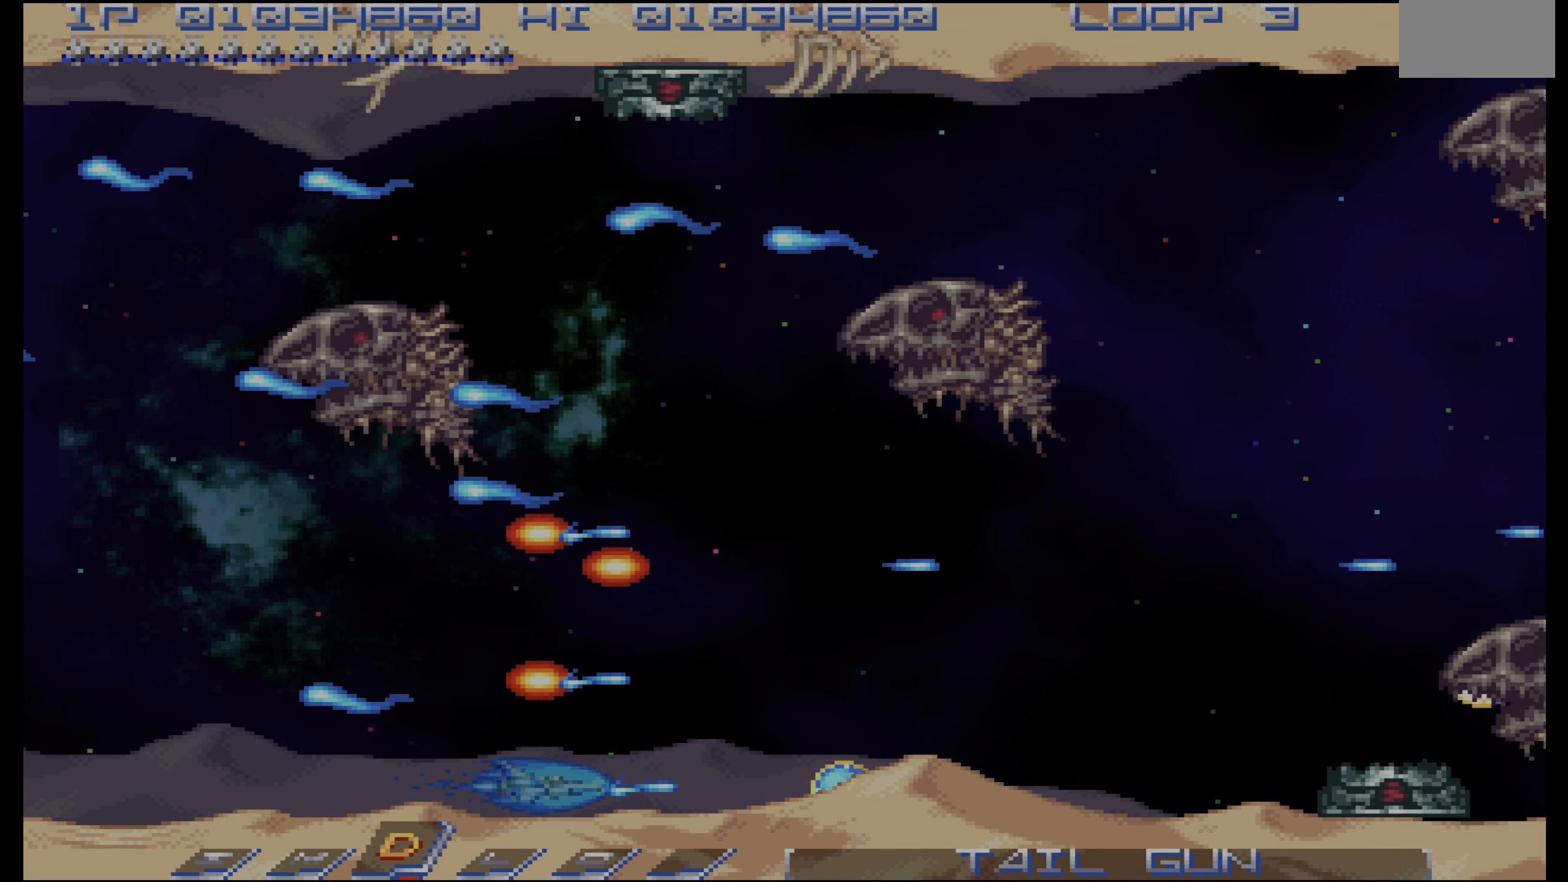
{"dt_ms": 500, "buttons": ["CROSS"], "events": []}
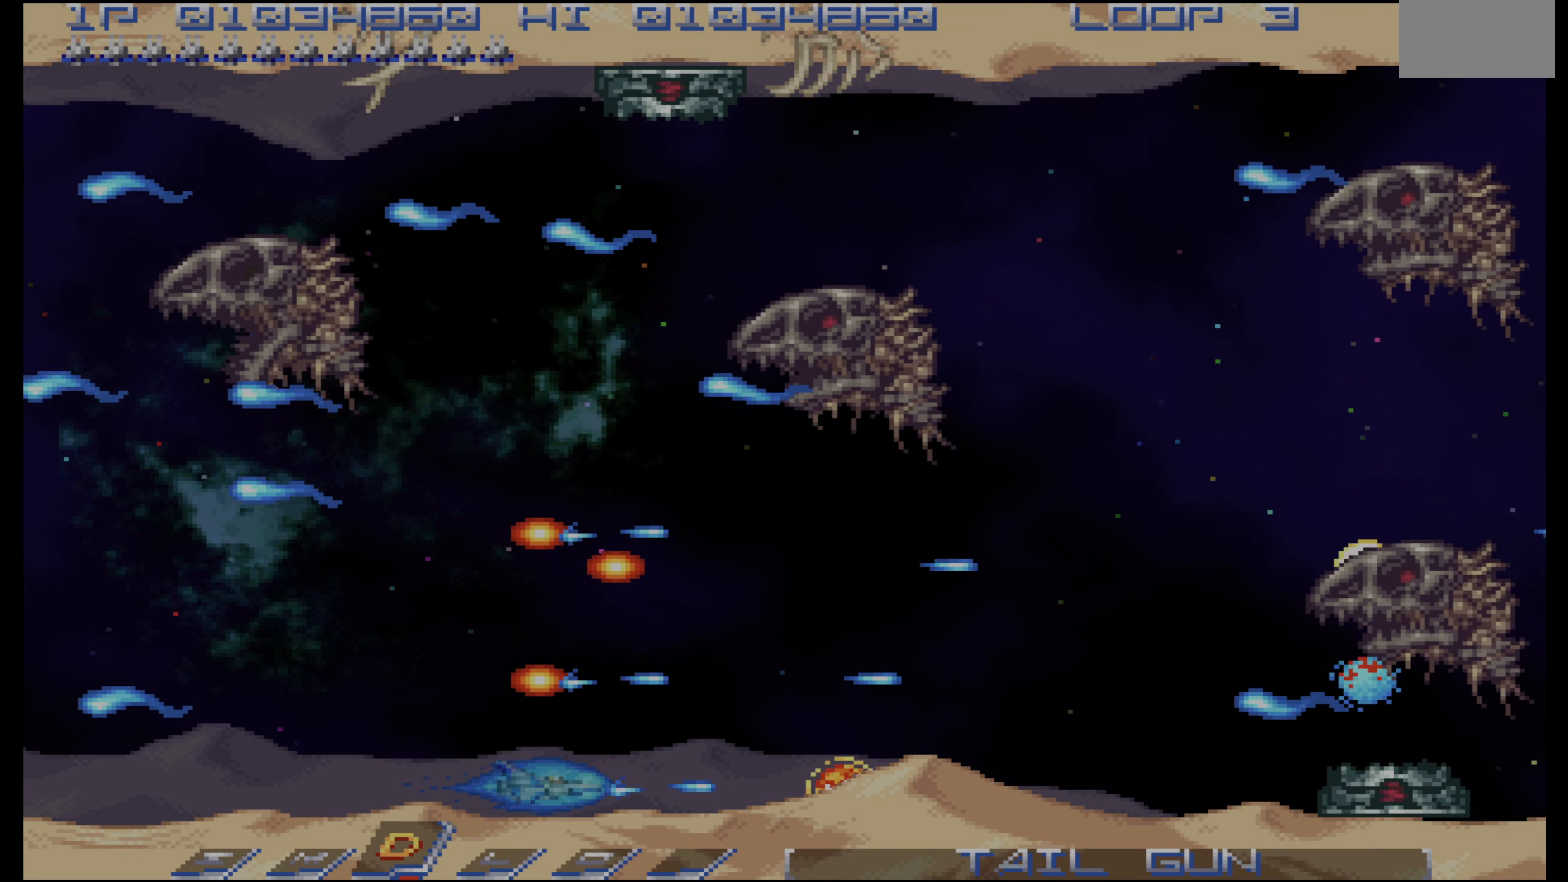
{"dt_ms": 500, "buttons": ["CROSS"], "events": []}
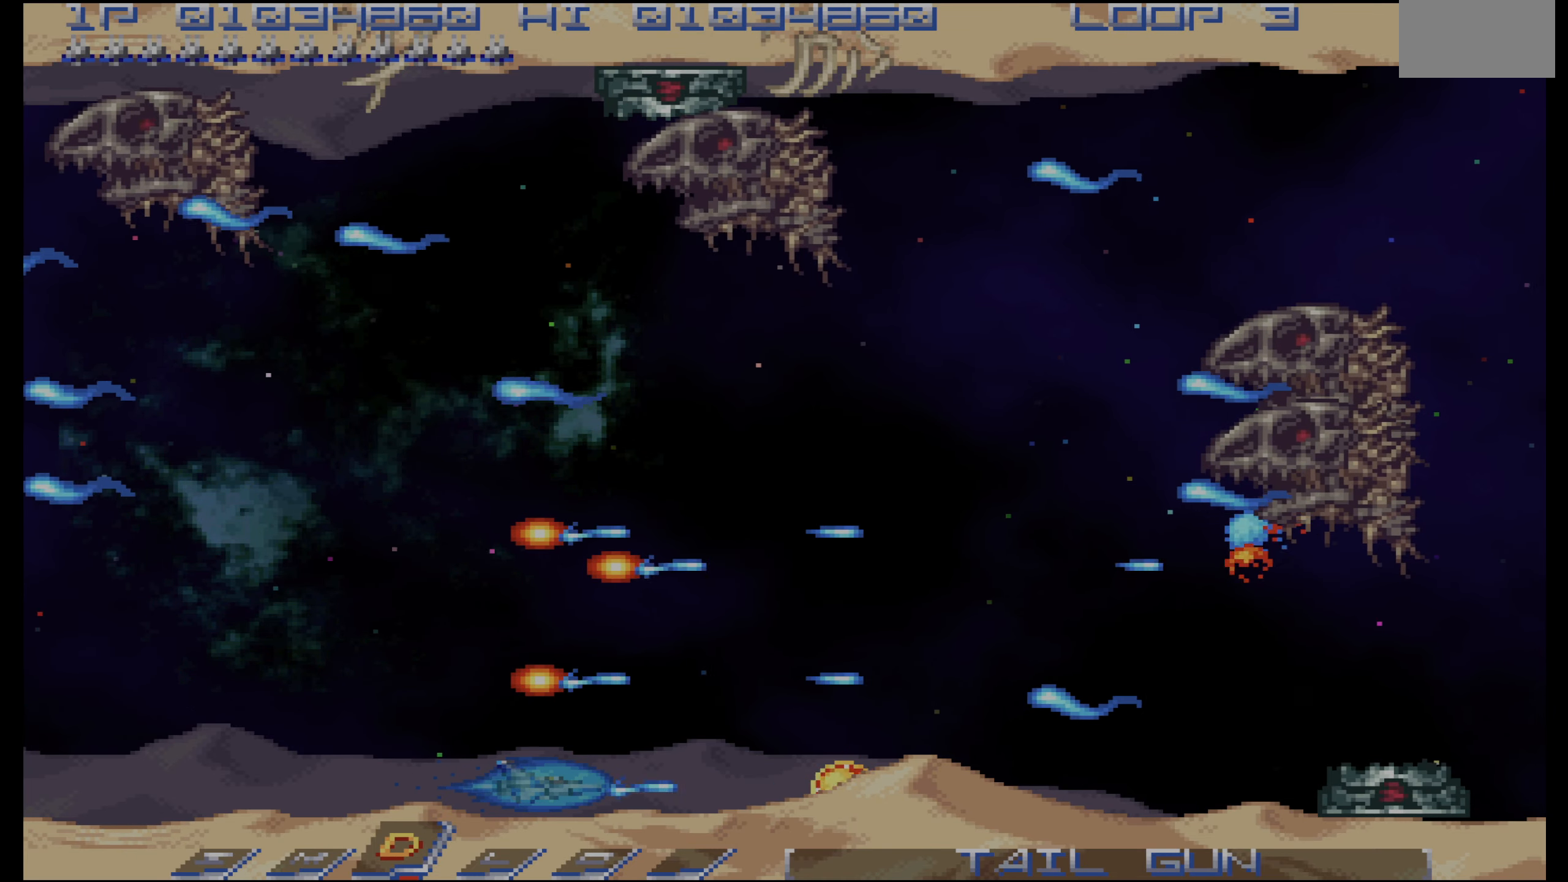
{"dt_ms": 500, "buttons": ["CROSS"], "events": []}
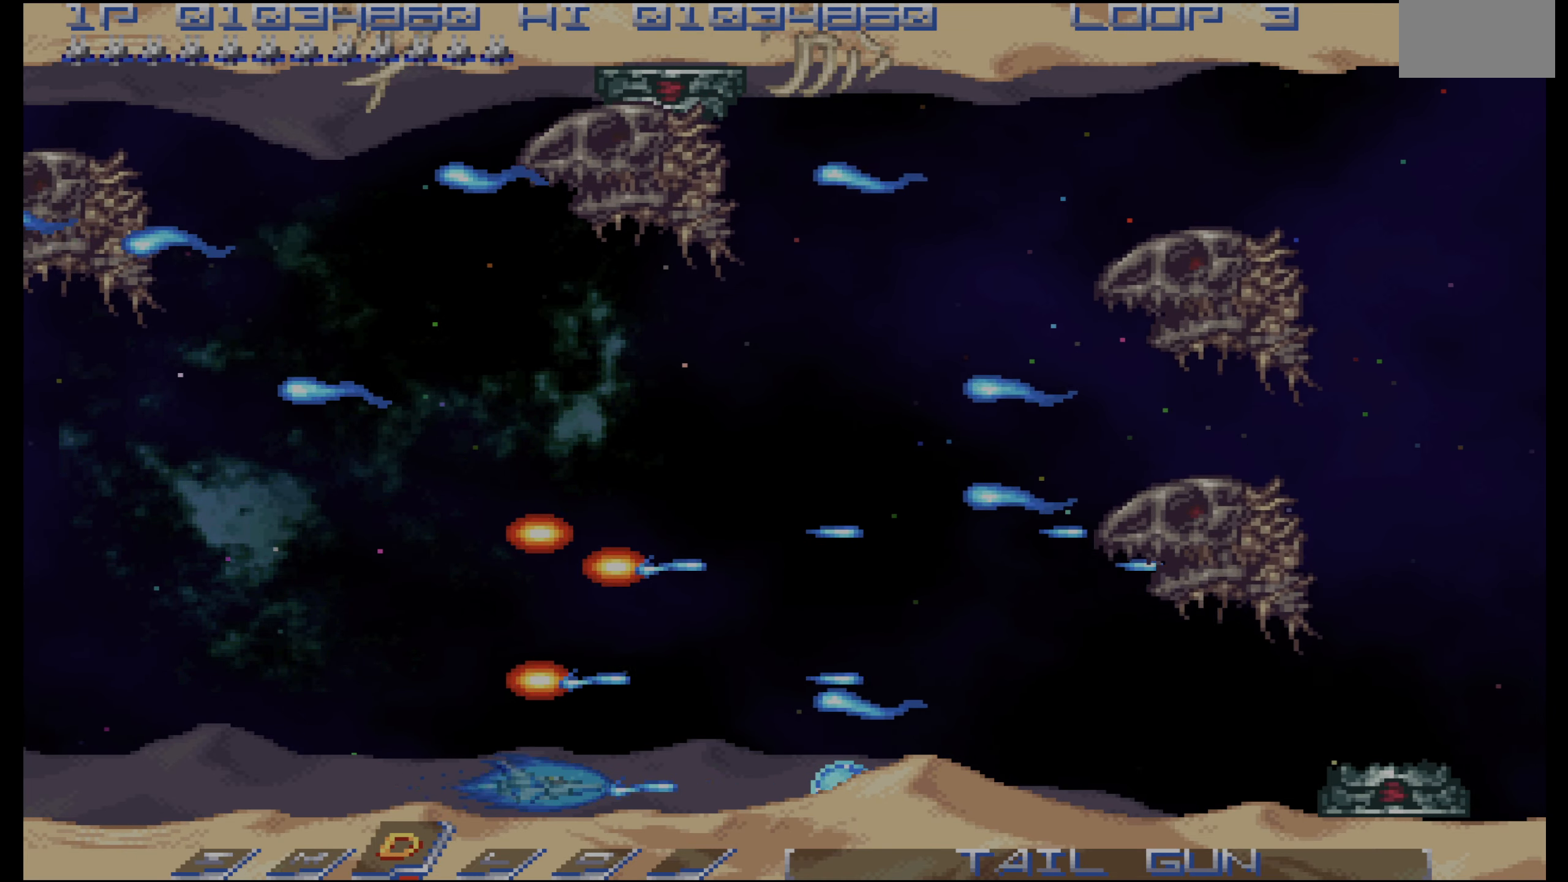
{"dt_ms": 500, "buttons": ["CROSS"]}
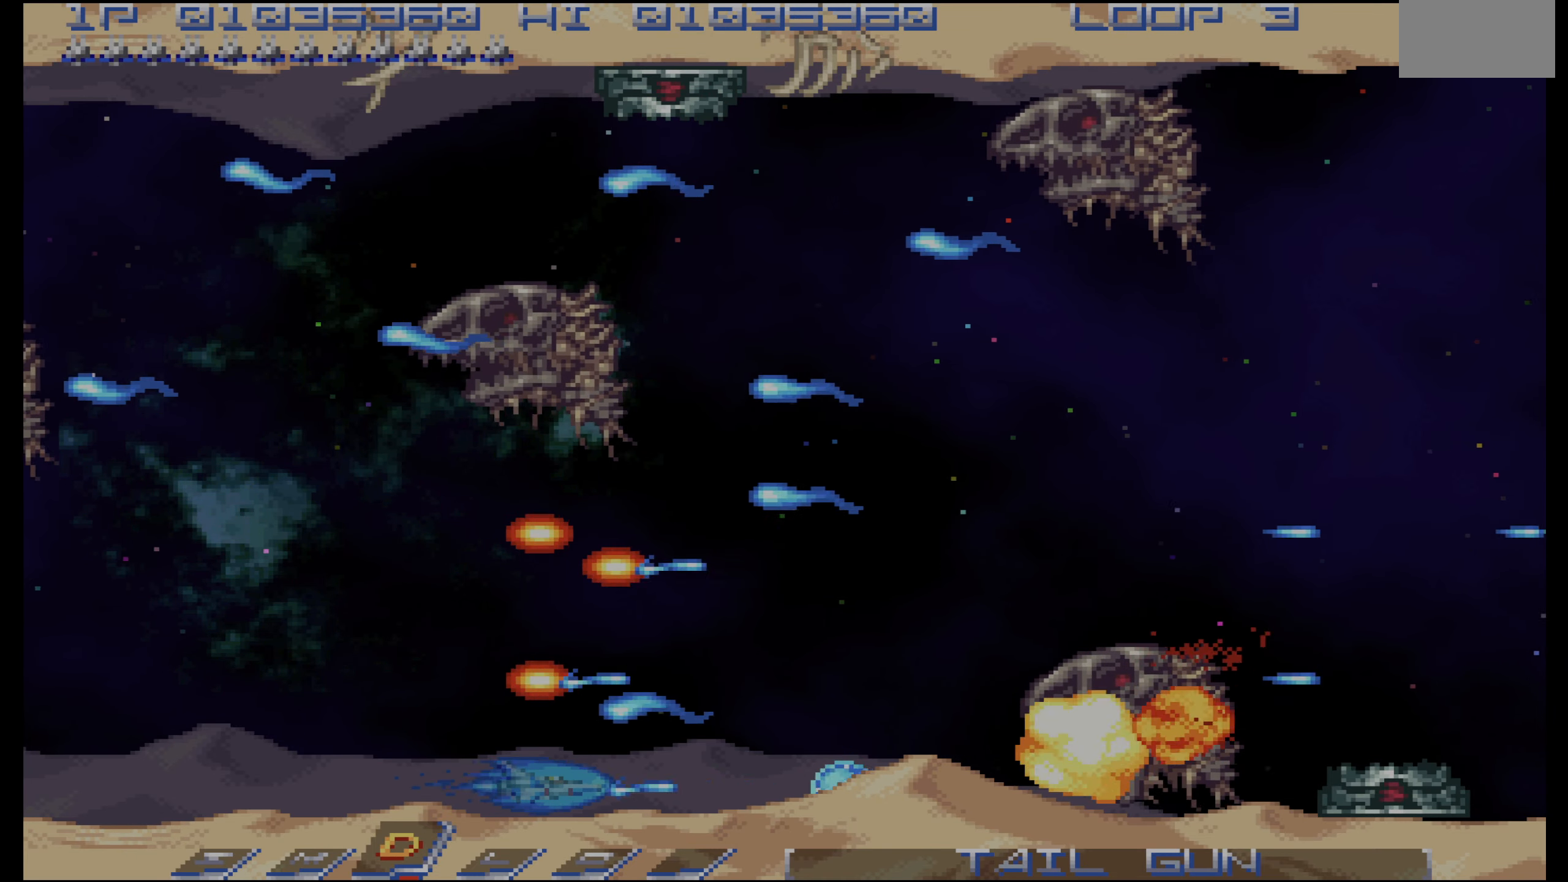
{"dt_ms": 500, "buttons": ["CROSS"], "events": []}
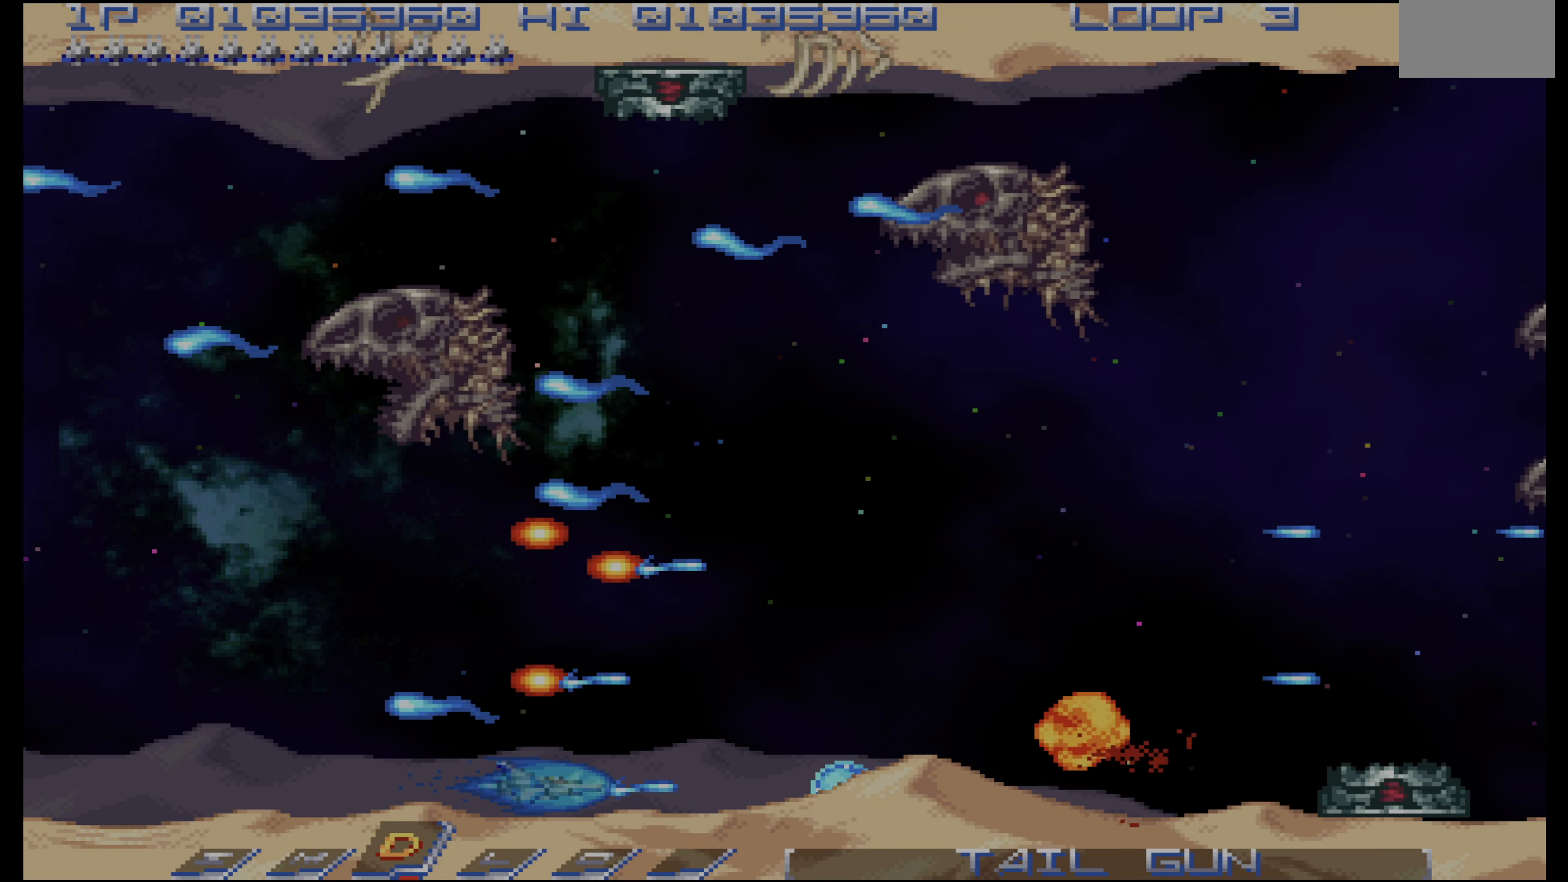
{"dt_ms": 500, "buttons": ["CROSS"], "events": []}
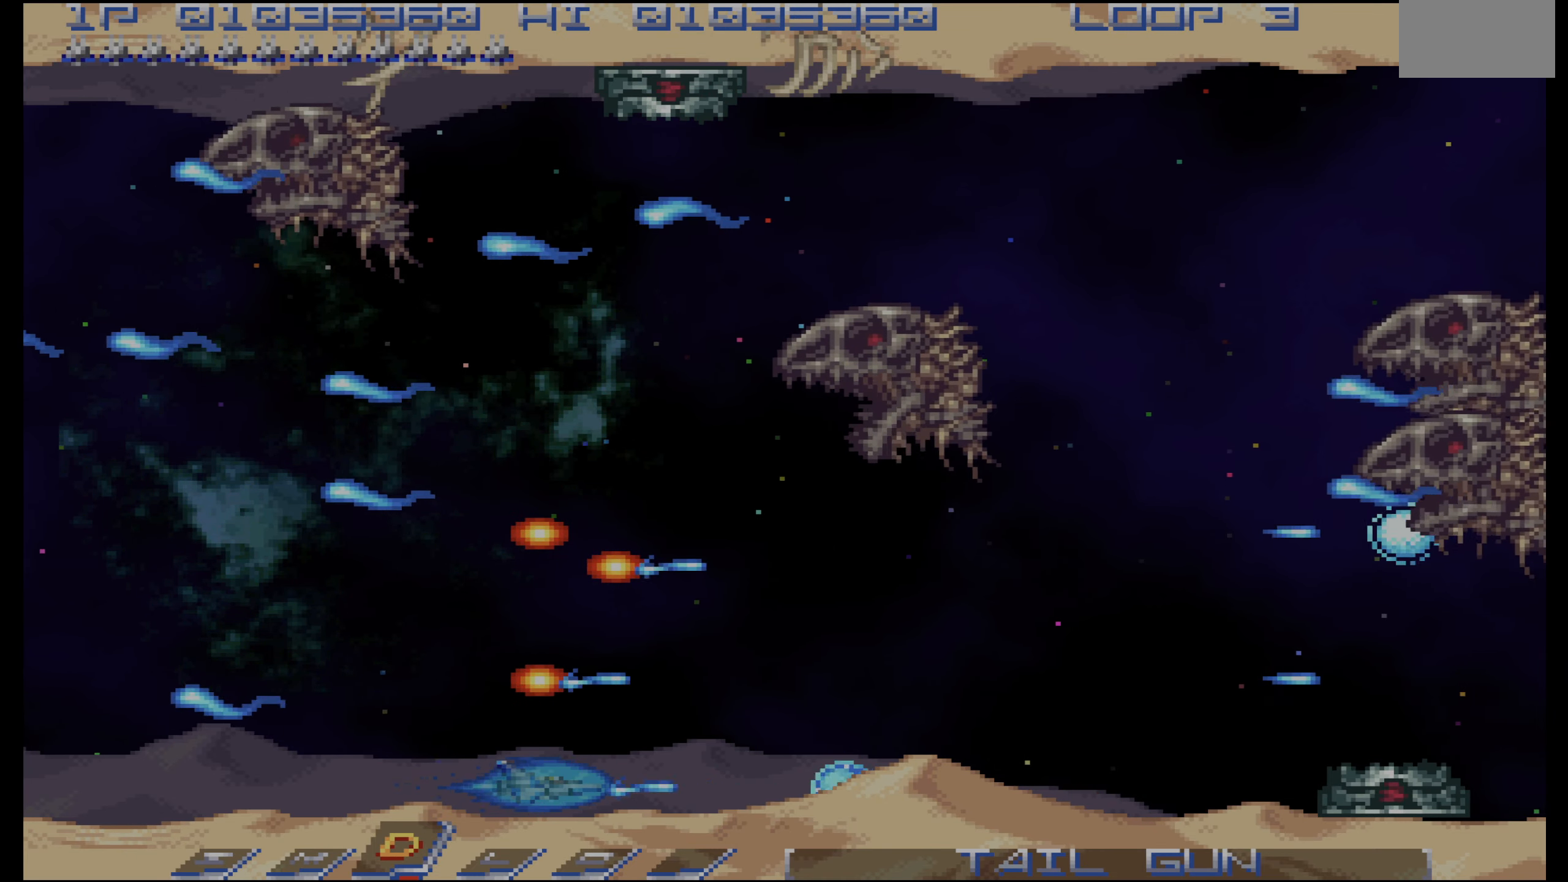
{"dt_ms": 500, "buttons": ["CROSS"], "events": []}
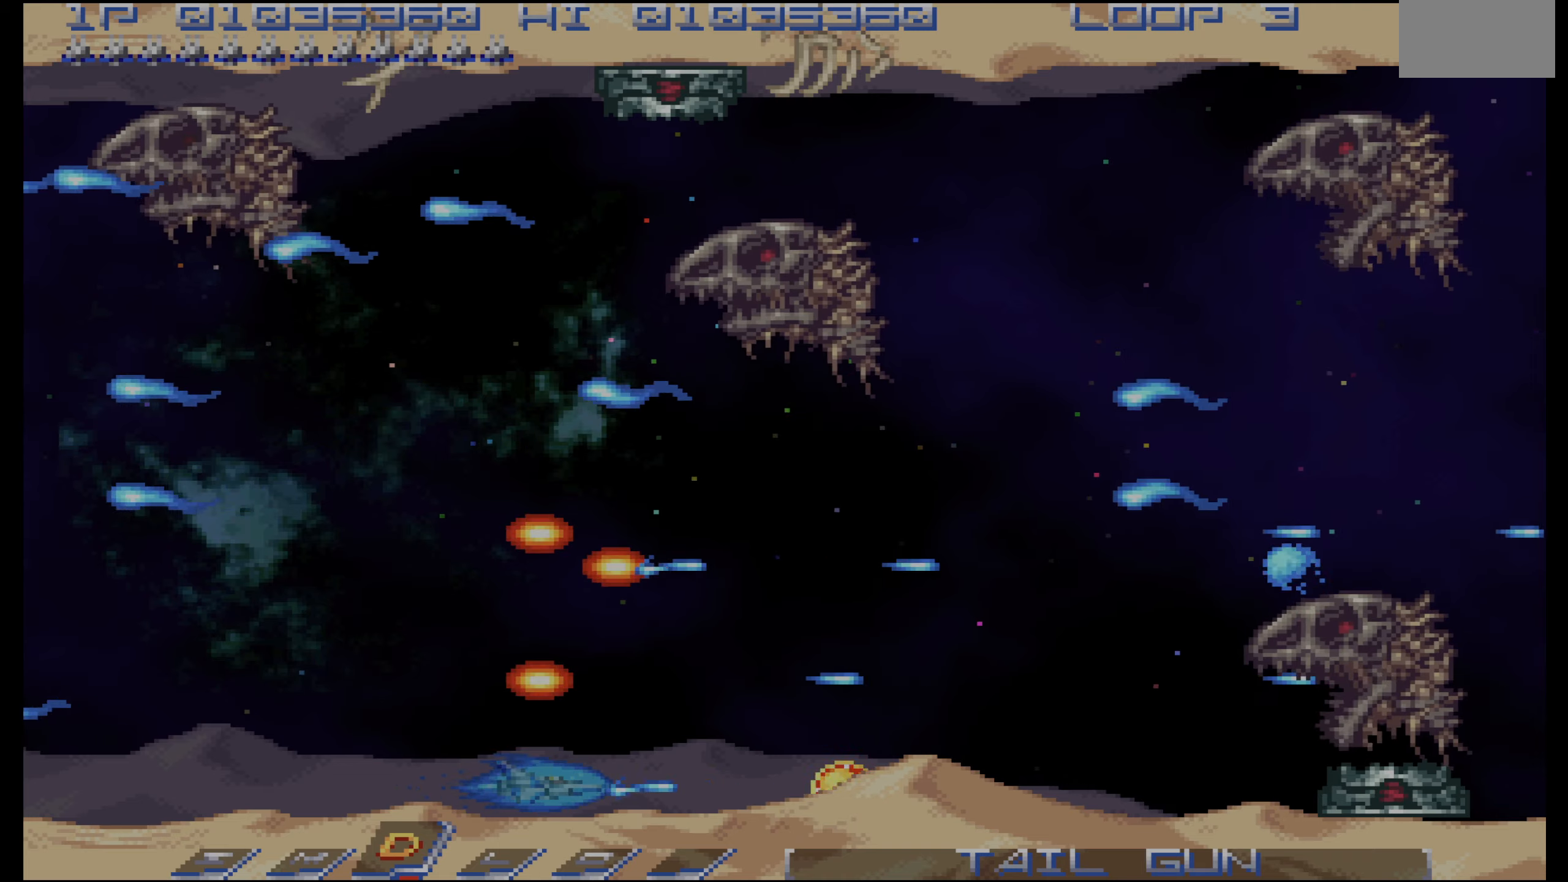
{"dt_ms": 500, "buttons": ["CROSS"], "events": []}